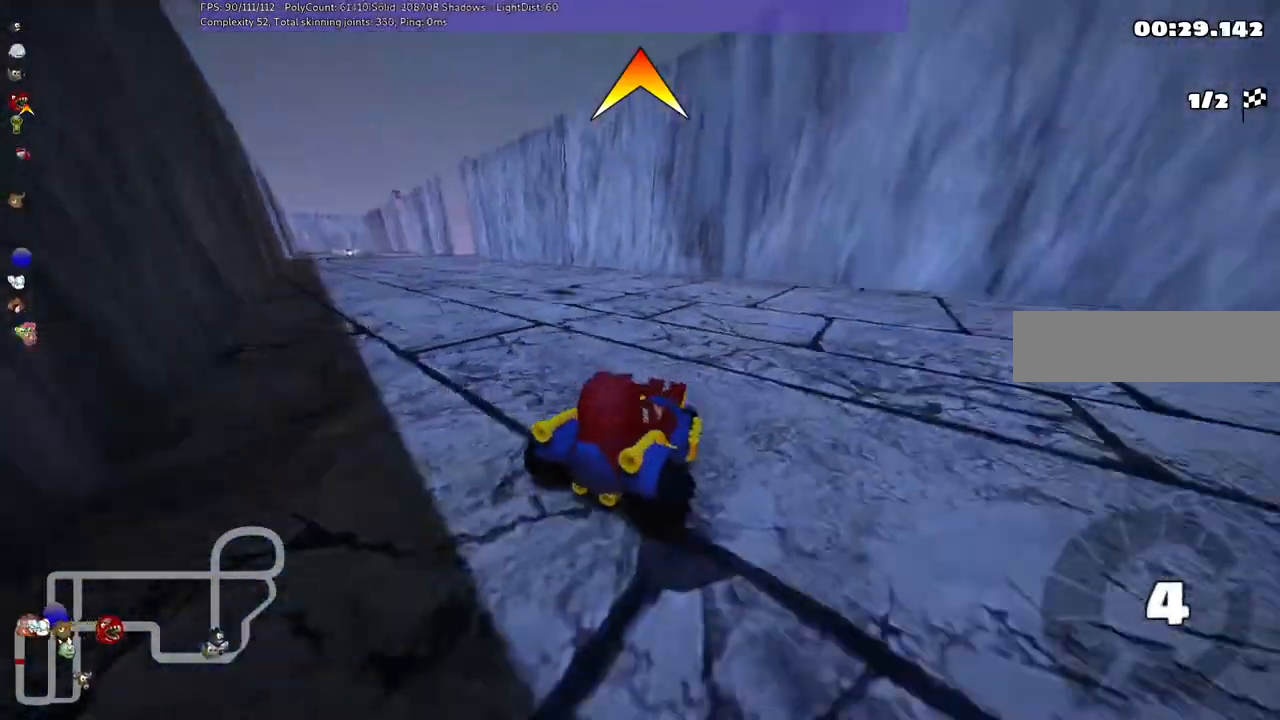
Gameplay with keyboard; each line is a JSON object with the keys held at the frame after it. "events" lists presses ("down") and releases ("up") of ".", "/", "alt_r", "b", "c", "comma", "ctrl_r", "d", "down", "f", "g", "h", "j", "k", "l", "left", "m", "n", "quote", "return", "right", "semicolon", "shift_r", "space", "super", "up" and "v" between this image and that frame as [ms after this image, input, new state], when the widget could be followed in between. No other keys are recorded. Mouse input is not recorded.
{"keys": ["right"], "events": [[300, "up", "up"]]}
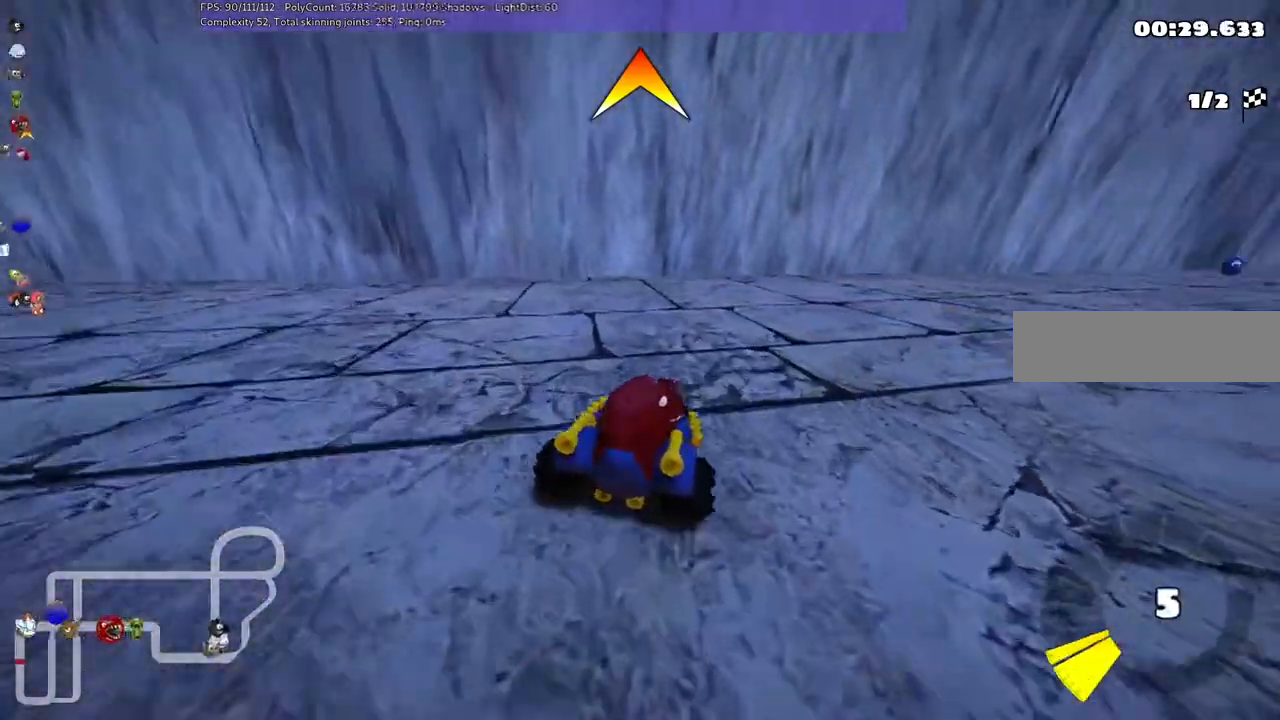
{"keys": ["right", "up"], "events": [[33, "up", "down"]]}
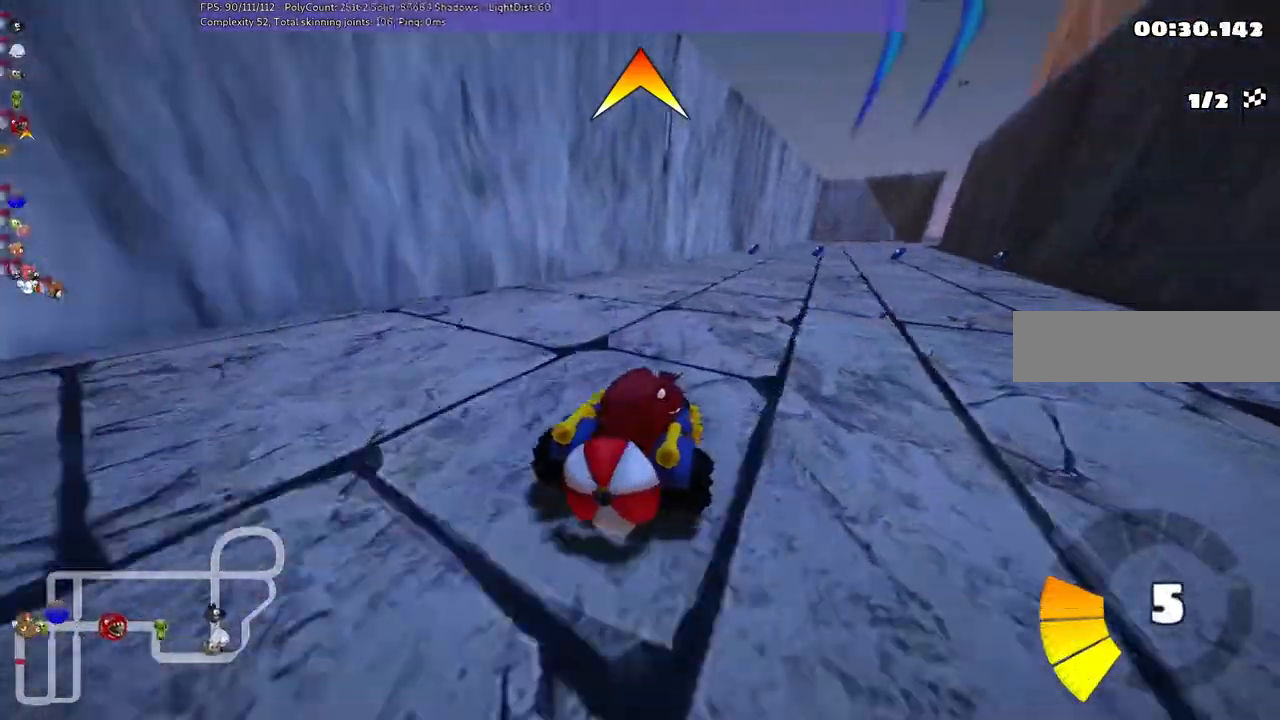
{"keys": ["down"], "events": [[33, "m", "down"], [133, "right", "up"], [233, "left", "down"], [300, "m", "up"], [333, "left", "up"], [333, "up", "up"], [433, "down", "down"]]}
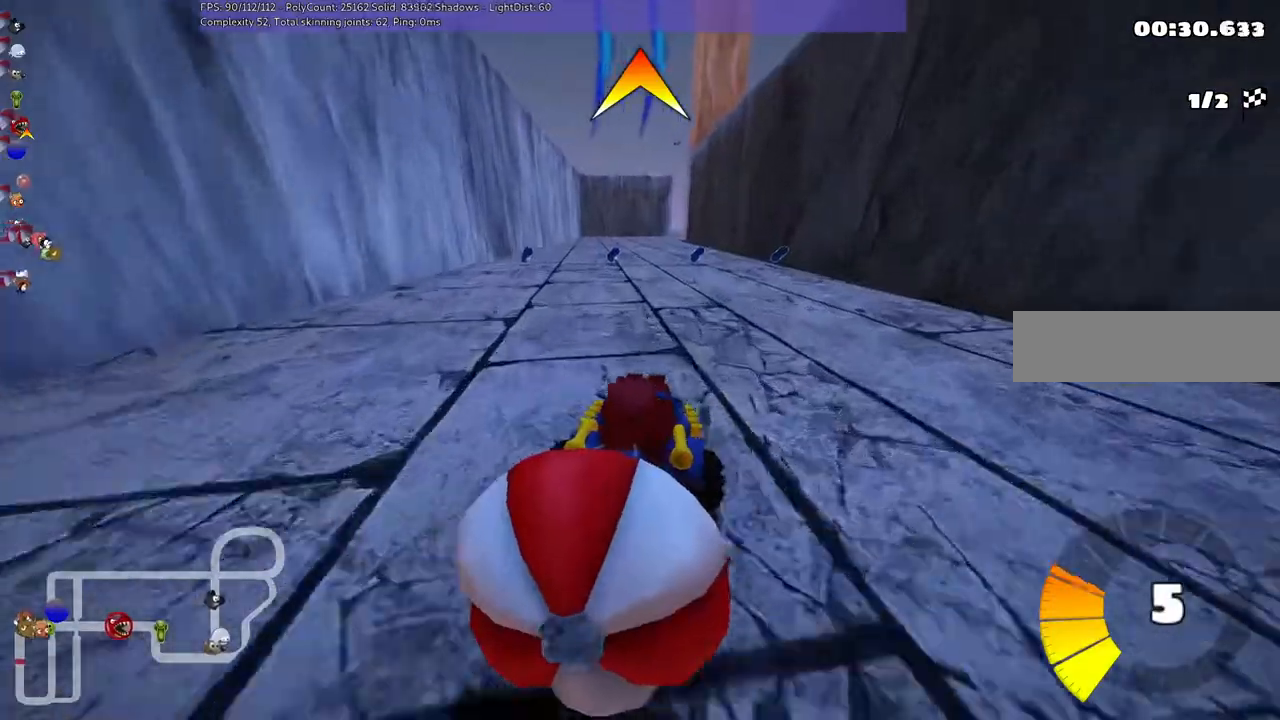
{"keys": [], "events": [[167, "down", "up"], [233, "up", "down"], [333, "down", "down"], [333, "up", "up"], [467, "down", "up"]]}
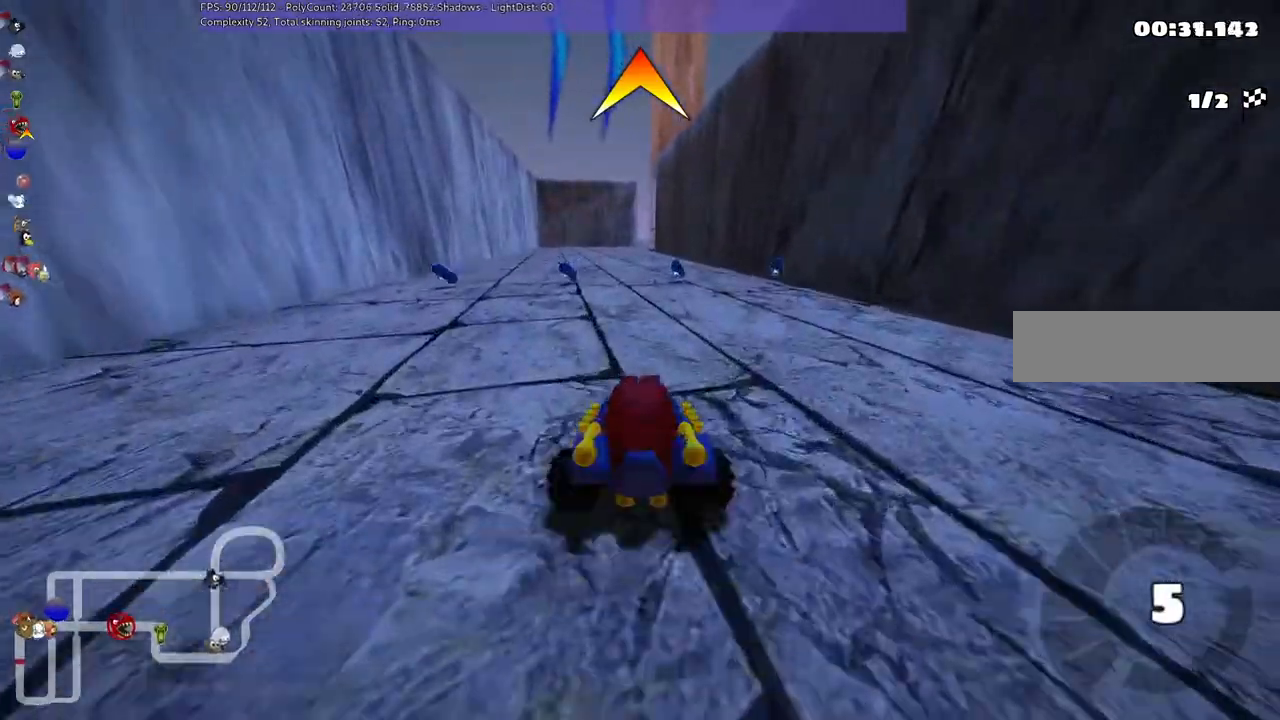
{"keys": ["up"], "events": [[67, "up", "down"], [233, "left", "down"], [433, "left", "up"]]}
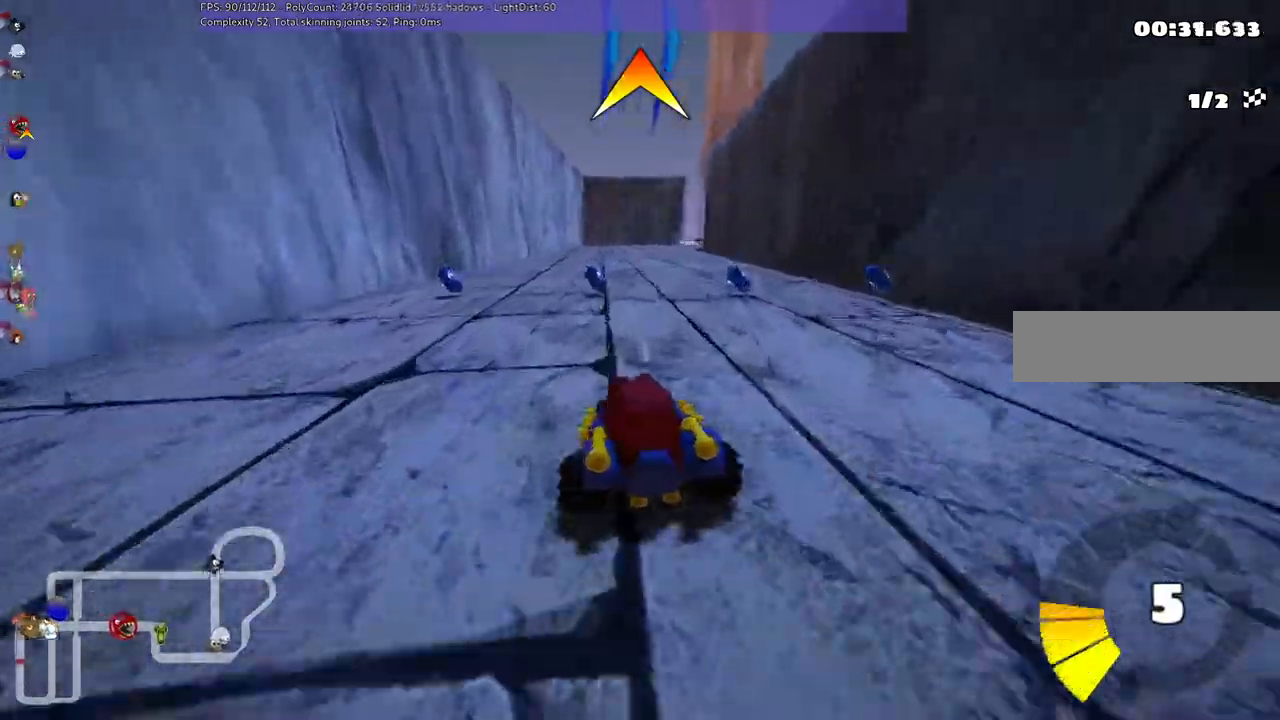
{"keys": ["right", "up"], "events": [[333, "right", "down"]]}
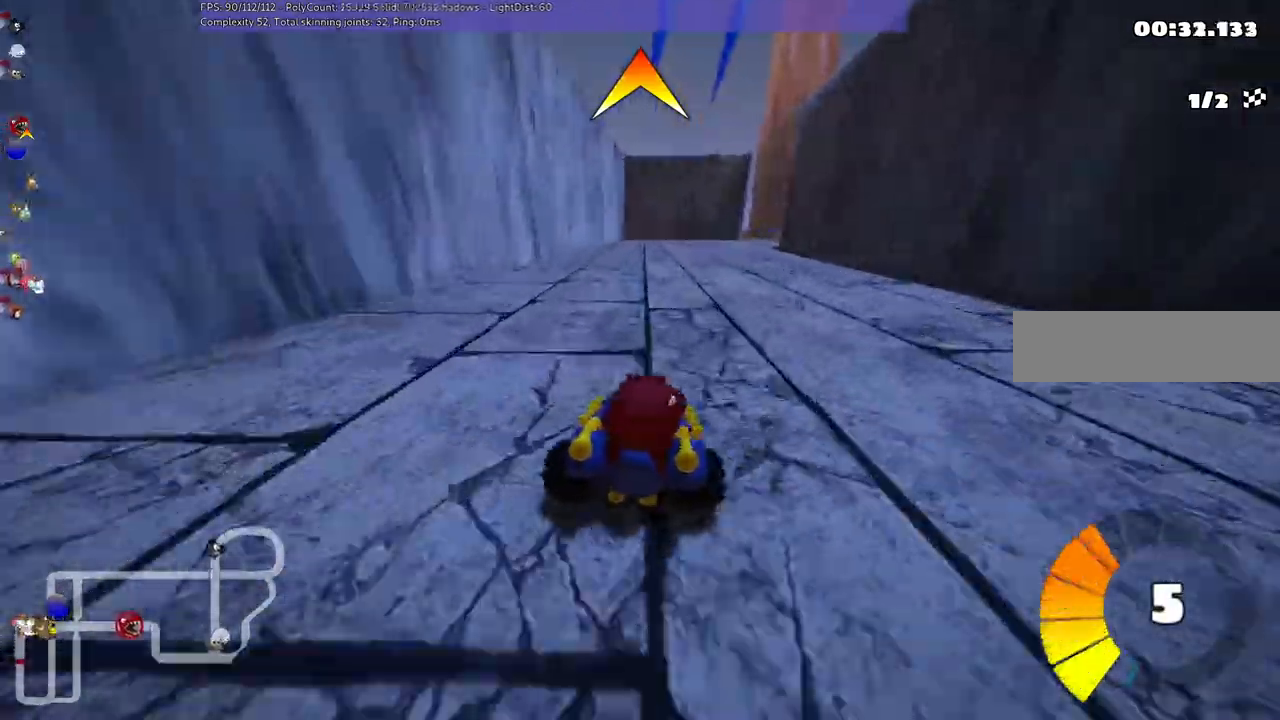
{"keys": ["m", "right", "up"], "events": [[33, "right", "up"], [433, "right", "down"], [467, "m", "down"]]}
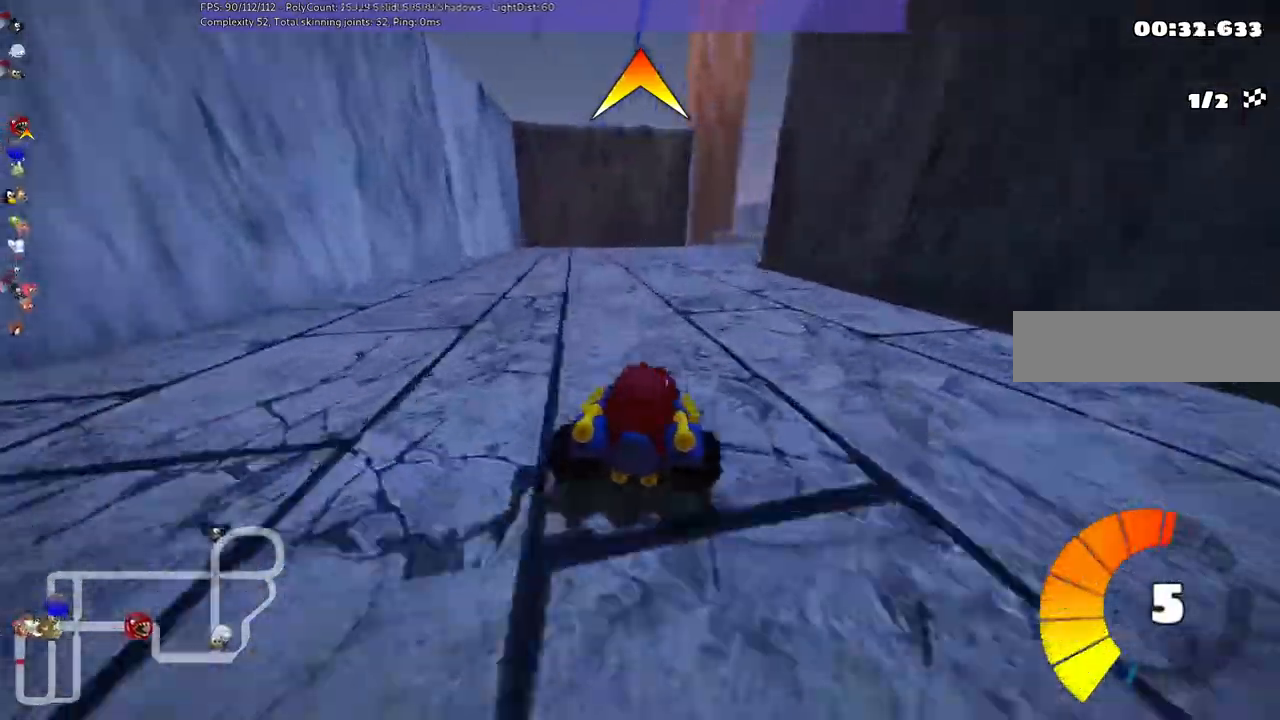
{"keys": [], "events": [[433, "m", "up"], [433, "right", "up"], [433, "up", "up"]]}